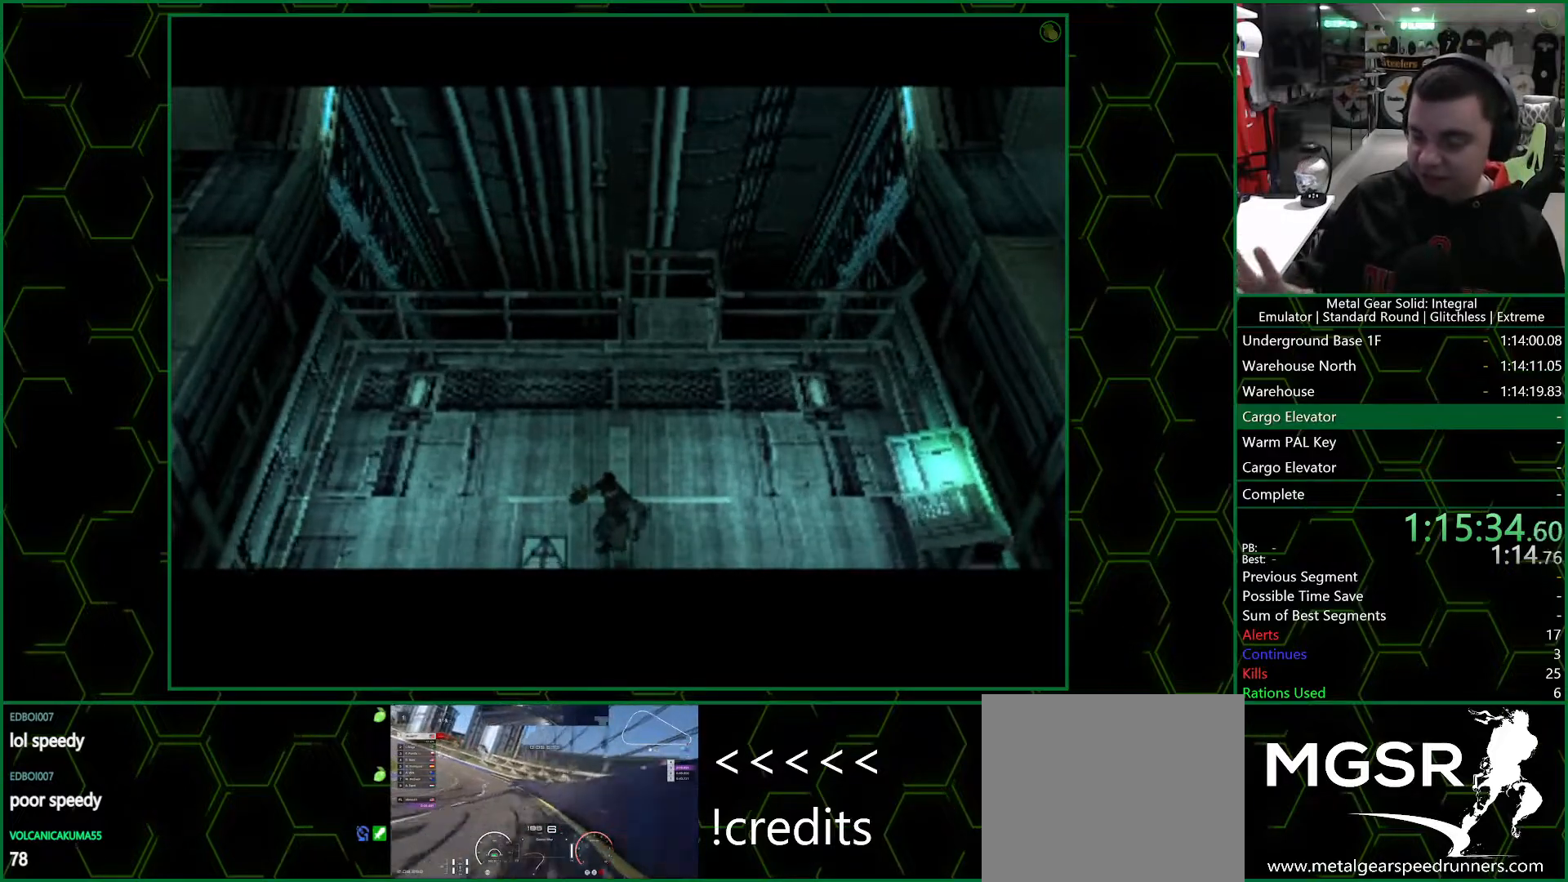
Gameplay with a controller (PlayStation layout); each line is a JSON object with the inputs held at the frame after it. "events" lists button and stick changes between this image and that frame as [ms after this image, input, new state], when the widget could be followed in between.
{"buttons": [], "left_stick": "down-left", "right_stick": "center", "events": [[350, "left_stick", "down-left"]]}
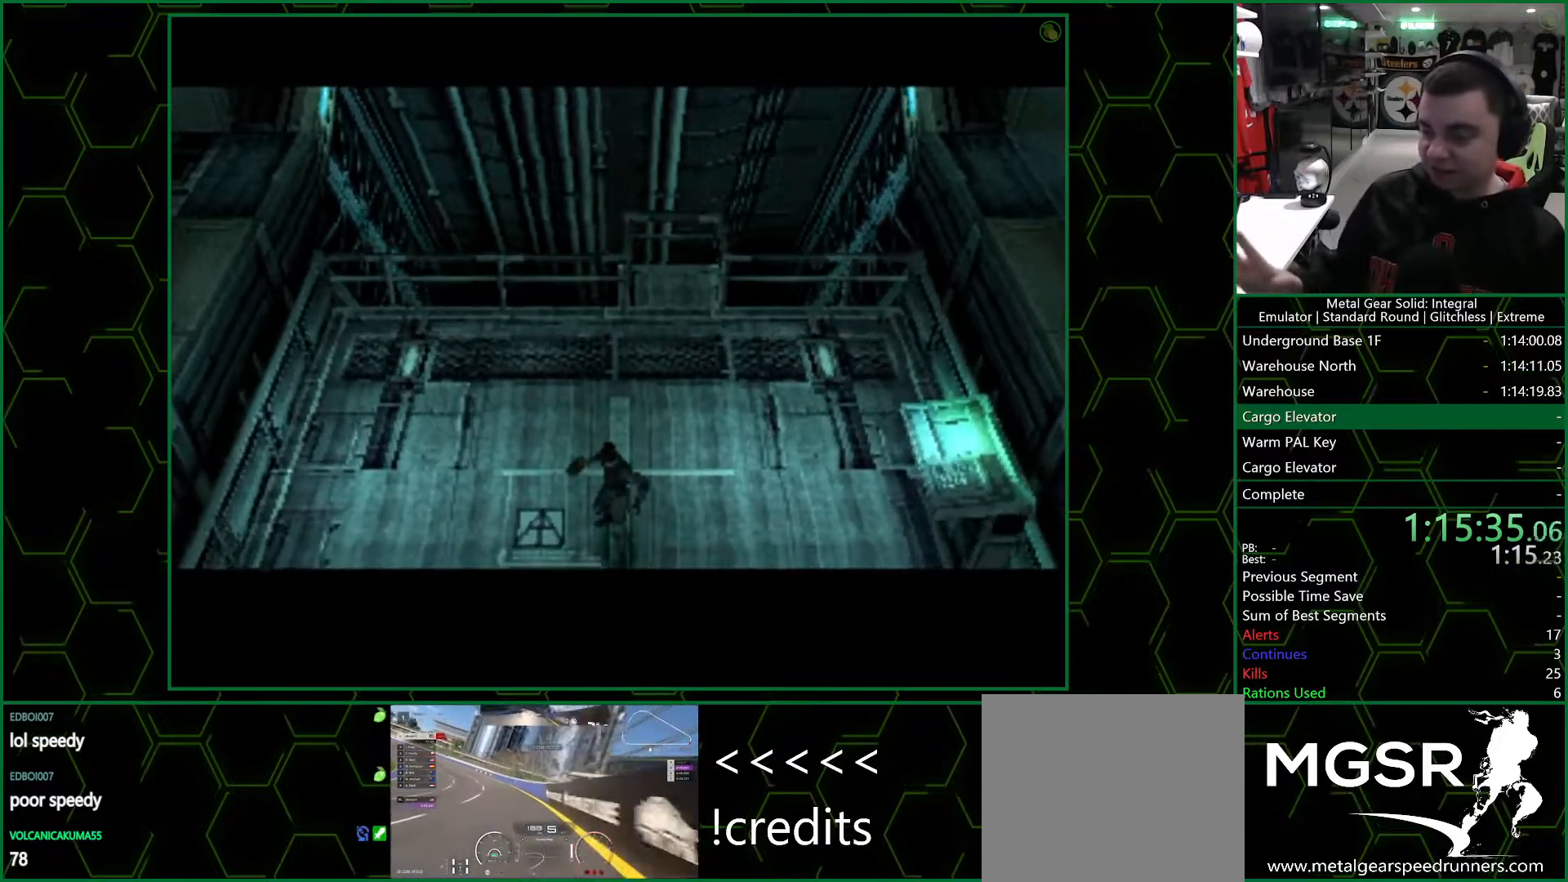
{"buttons": [], "left_stick": "down-left", "right_stick": "center", "events": []}
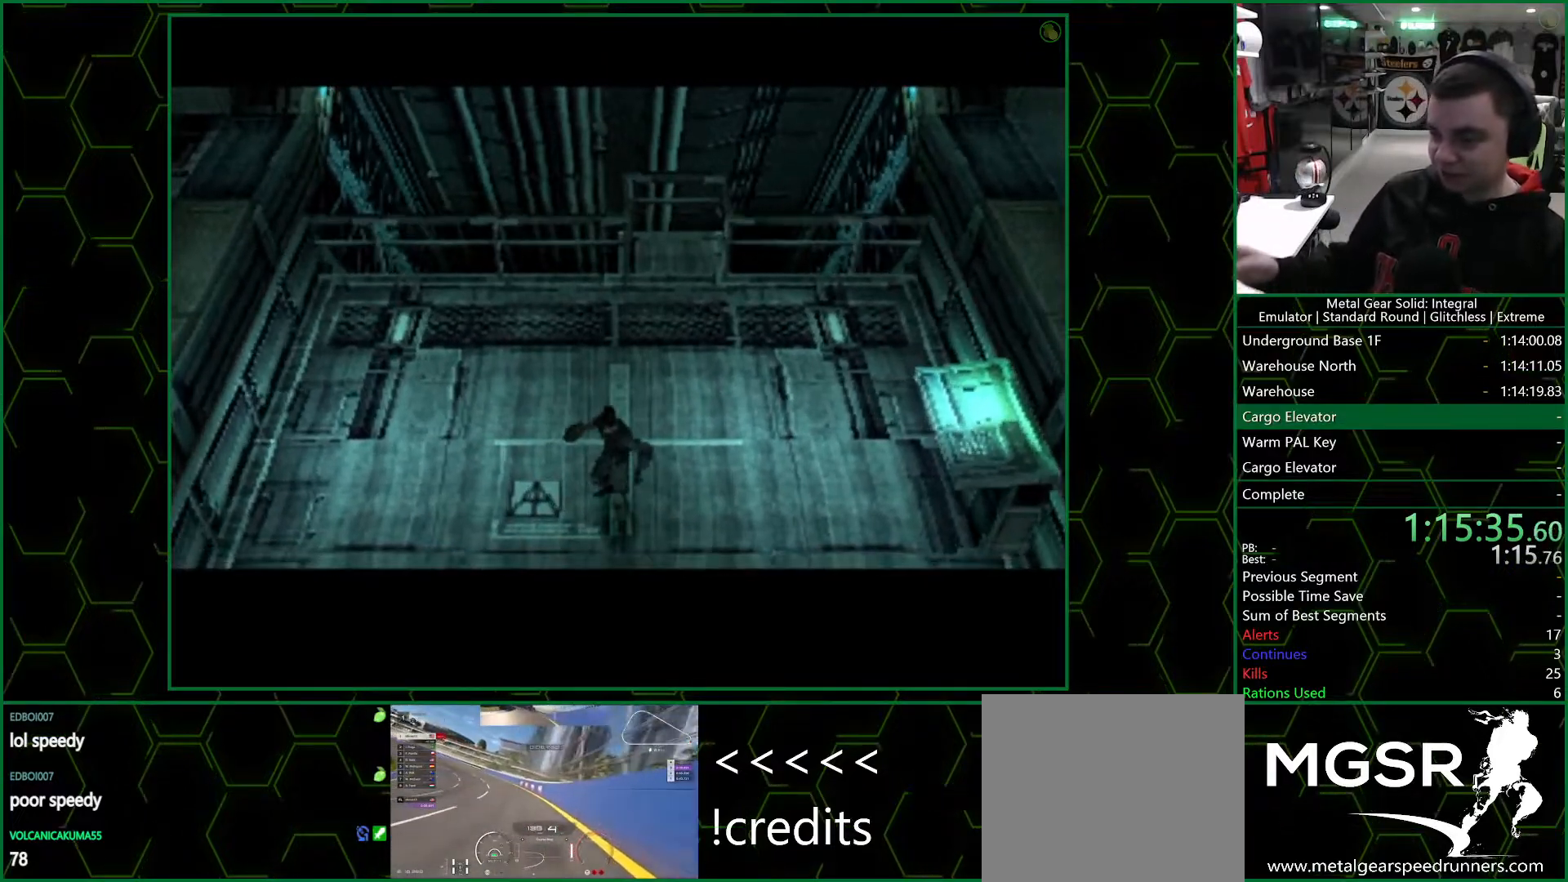
{"buttons": [], "left_stick": "down-left", "right_stick": "center", "events": []}
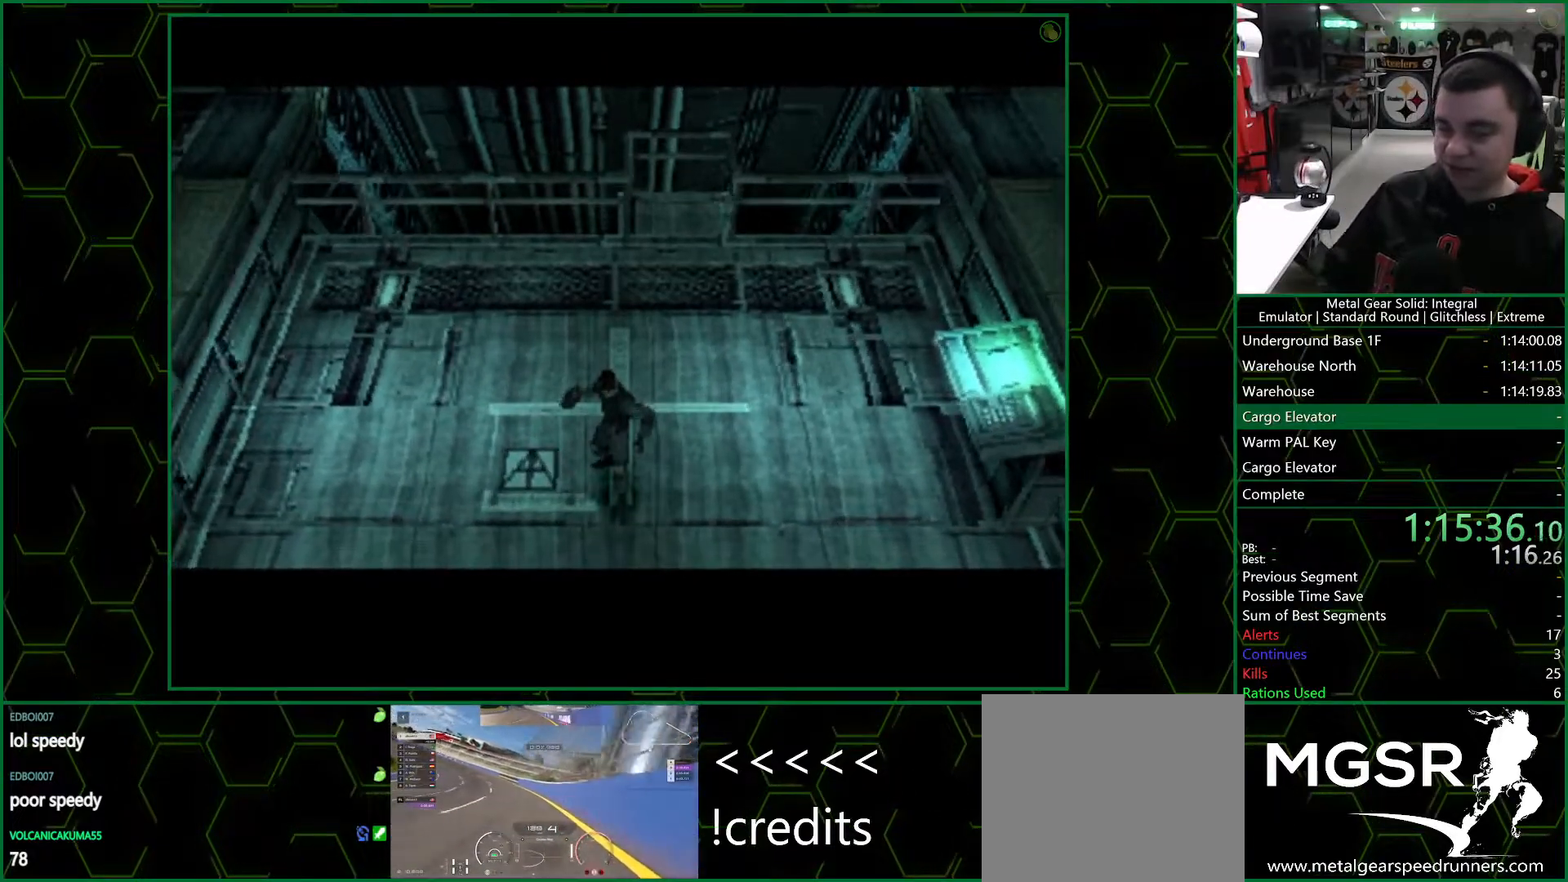
{"buttons": [], "left_stick": "down-left", "right_stick": "center", "events": []}